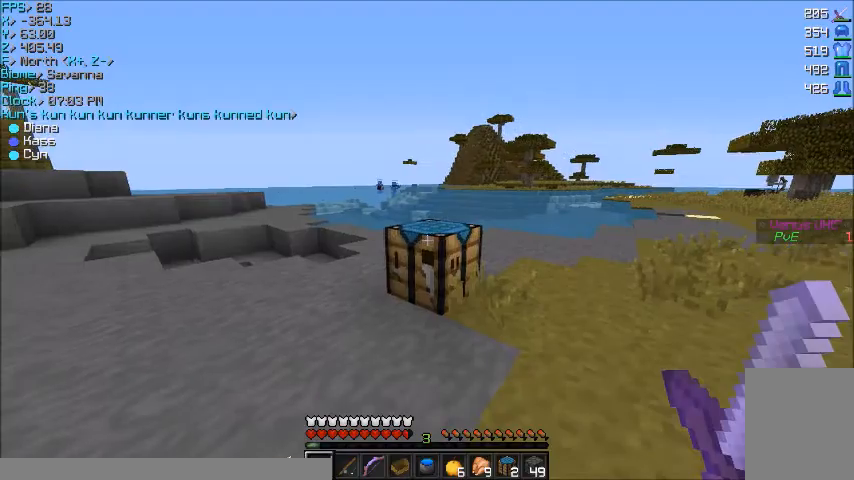
Gameplay with keyboard and mouse; each line is a JSON object with the keys and mouse buttons held at the frame after it. "events" lists presses ("down") and releases ("up") of "a", "d", "s", "w", "mouse_left" and "mouse_right" between this image and that frame as [ms after this image, input, new state], when the widget could be followed in between. "mouse_left", "mouse_right" = the "left", "right" buttons of the "mouse" list. No other keys are recorded. Fast repeated clicks can show as one long hold. Mouse movement is not recorded.
{"keys": ["w"], "mouse": [], "events": [[200, "w", "down"]]}
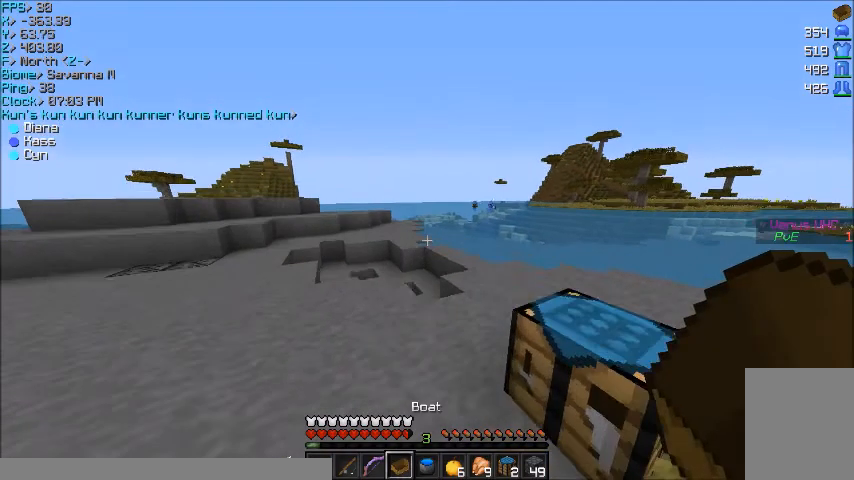
{"keys": ["d", "w"], "mouse": [], "events": [[200, "d", "down"]]}
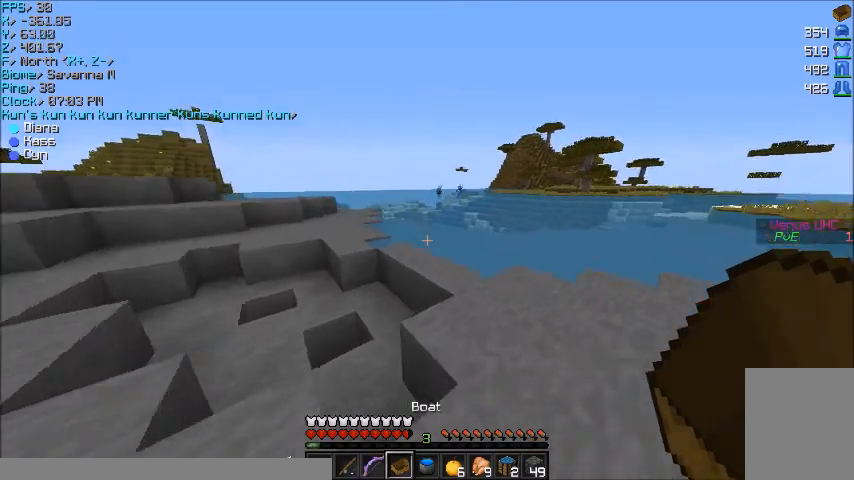
{"keys": [], "mouse": [], "events": [[100, "d", "up"], [401, "mouse_right", "down"], [401, "w", "up"], [501, "mouse_right", "up"]]}
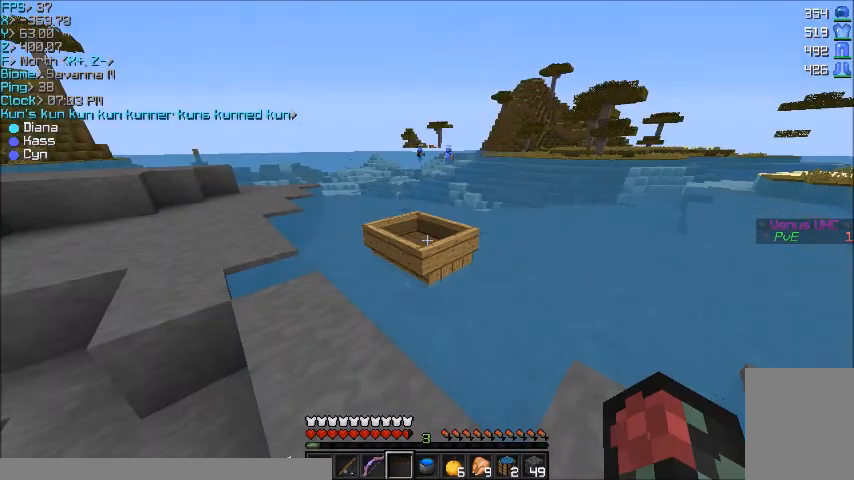
{"keys": ["w"], "mouse": [], "events": [[166, "mouse_right", "down"], [166, "w", "down"], [300, "mouse_right", "up"]]}
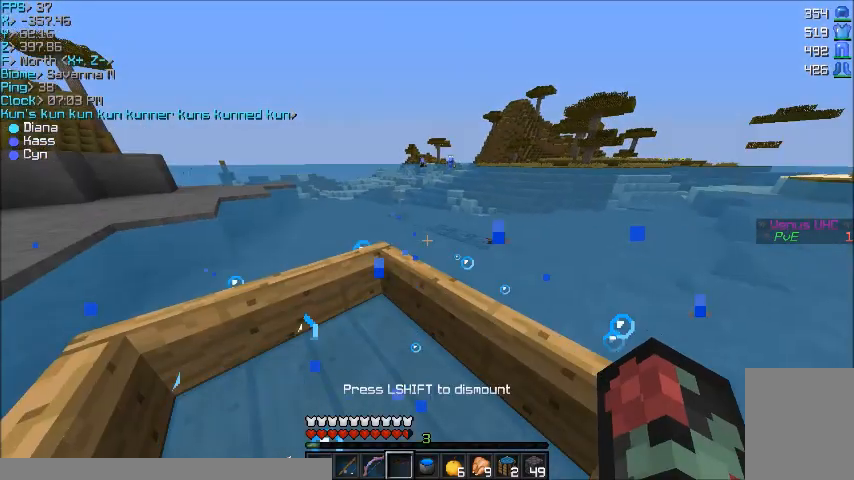
{"keys": ["w"], "mouse": [], "events": []}
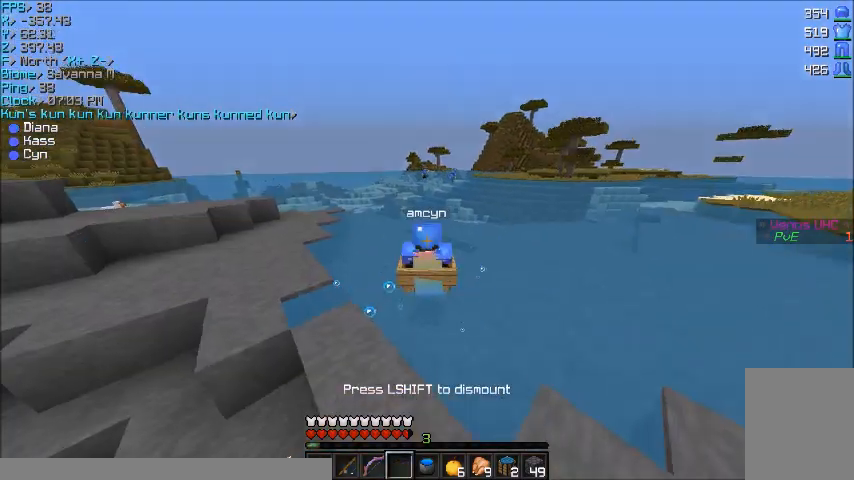
{"keys": ["w"], "mouse": [], "events": []}
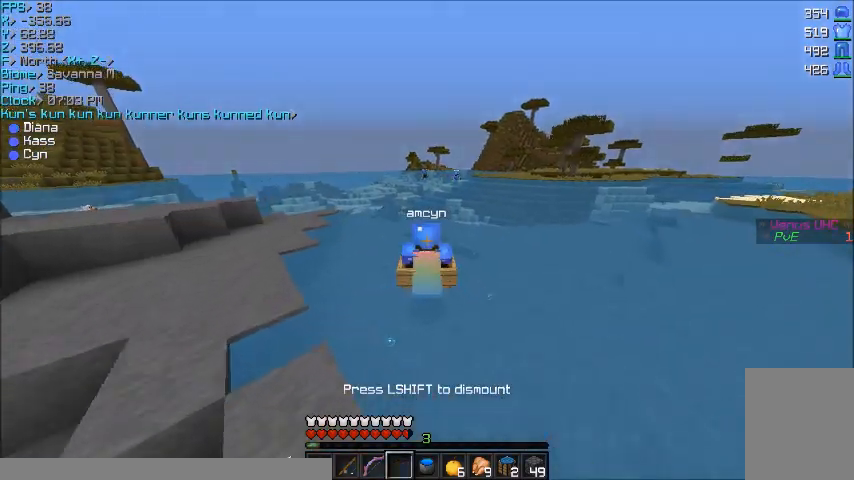
{"keys": ["w"], "mouse": [], "events": []}
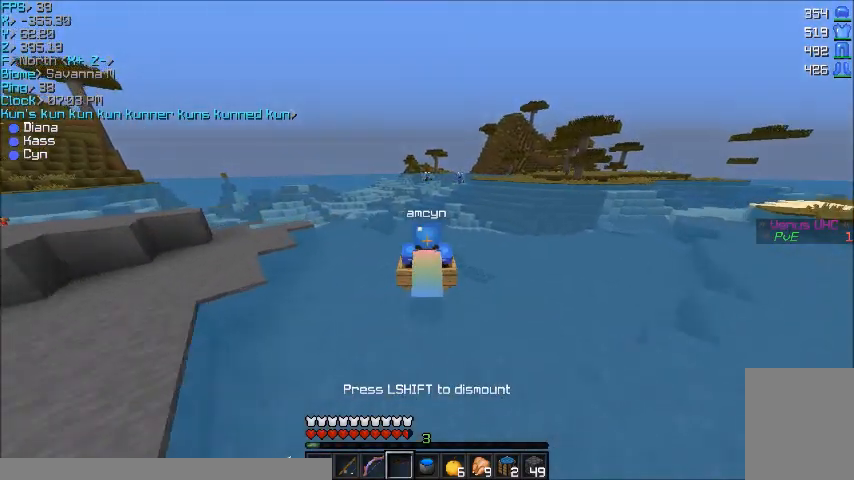
{"keys": ["w"], "mouse": [], "events": []}
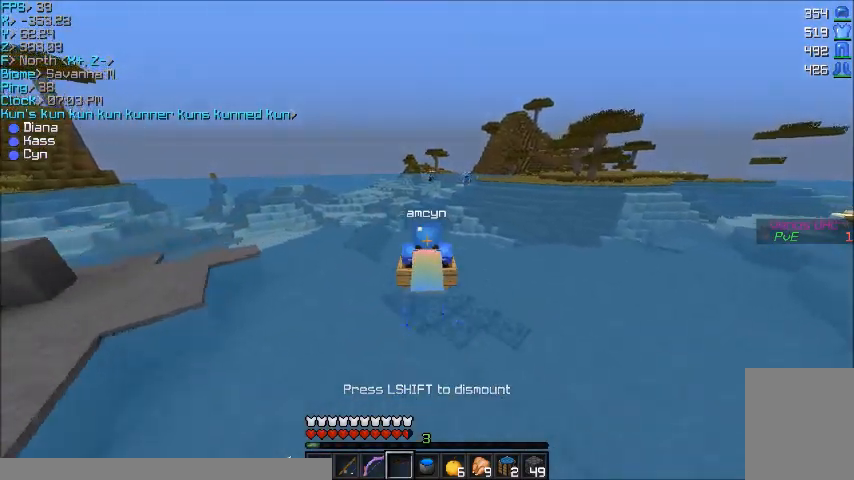
{"keys": ["w"], "mouse": [], "events": []}
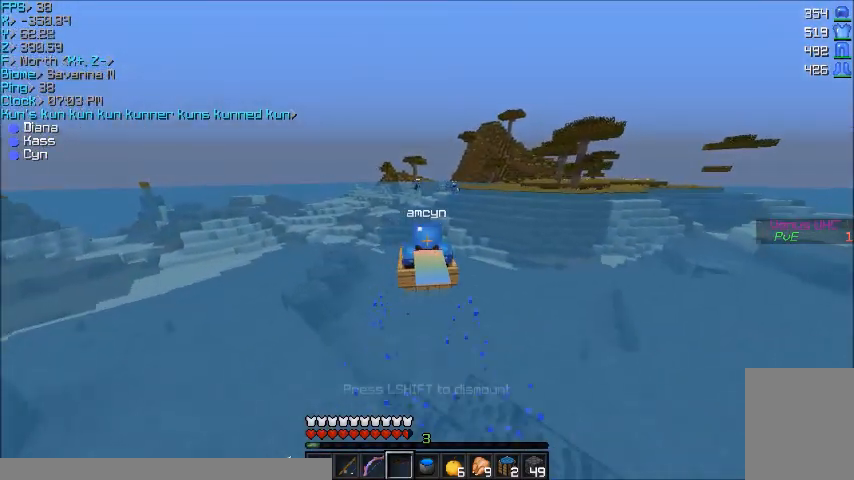
{"keys": ["w"], "mouse": [], "events": []}
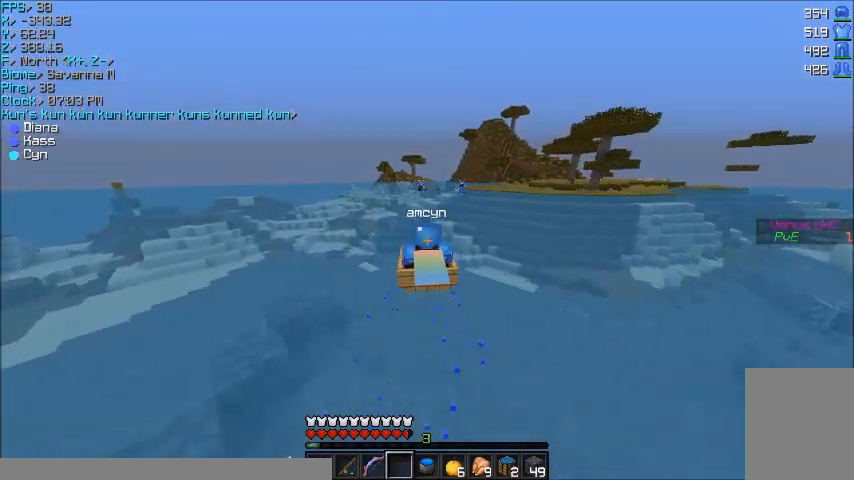
{"keys": ["w"], "mouse": [], "events": []}
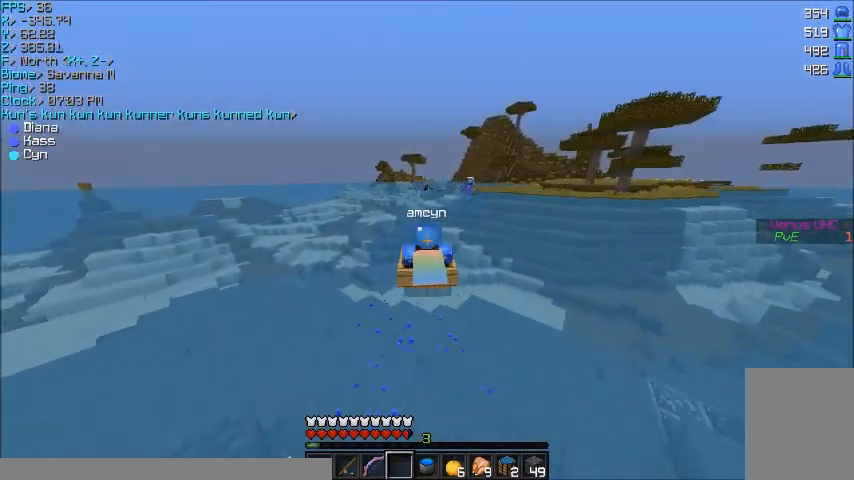
{"keys": ["w"], "mouse": [], "events": []}
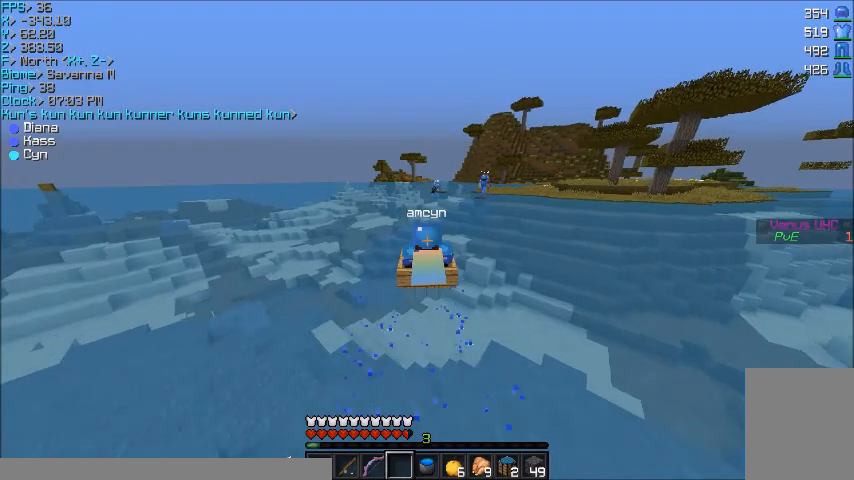
{"keys": ["w"], "mouse": [], "events": []}
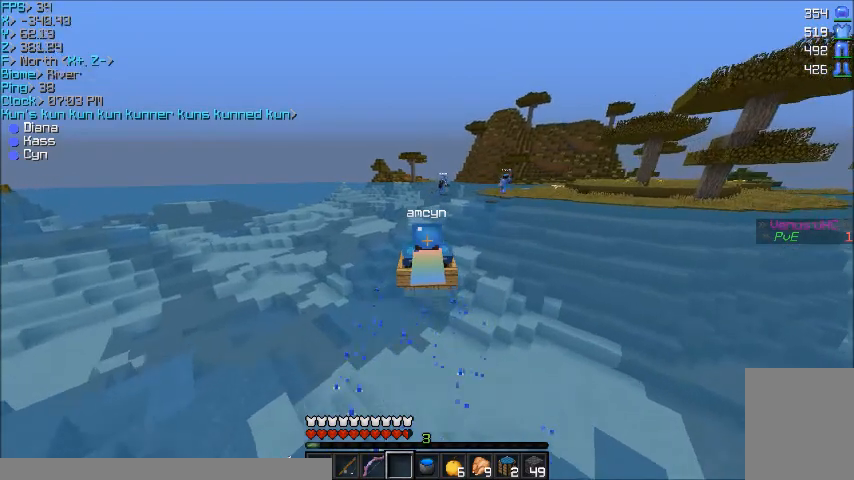
{"keys": ["w"], "mouse": [], "events": []}
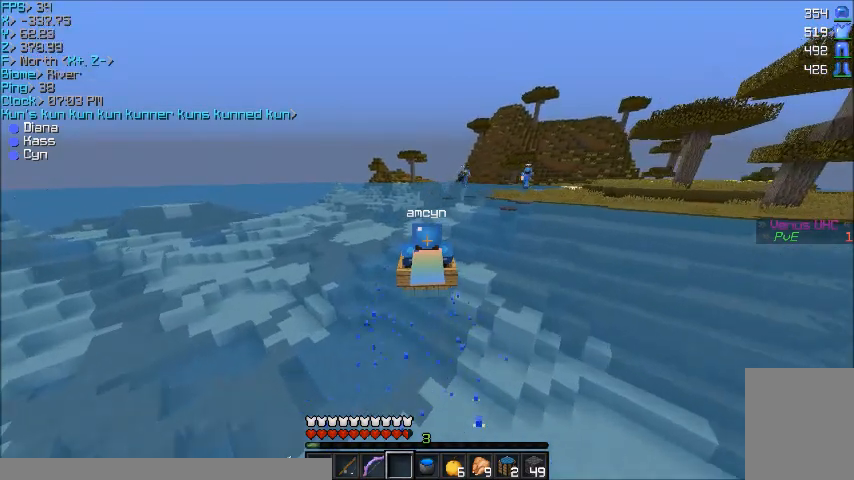
{"keys": ["w"], "mouse": [], "events": []}
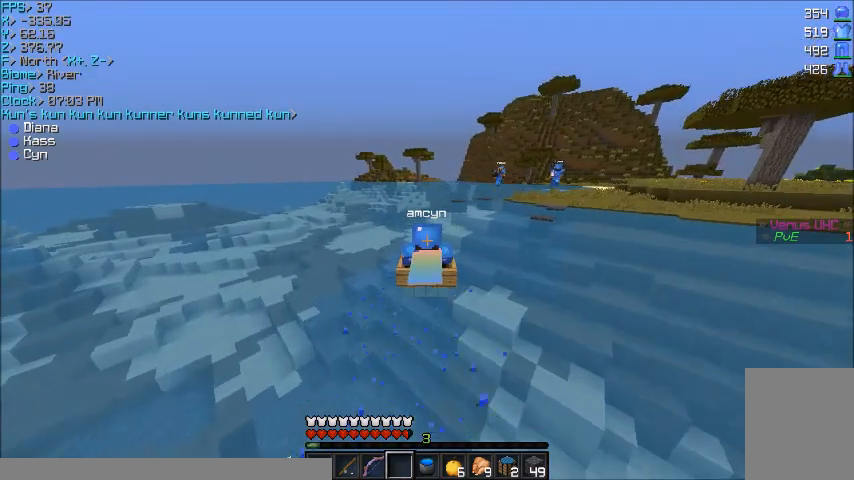
{"keys": ["w"], "mouse": [], "events": []}
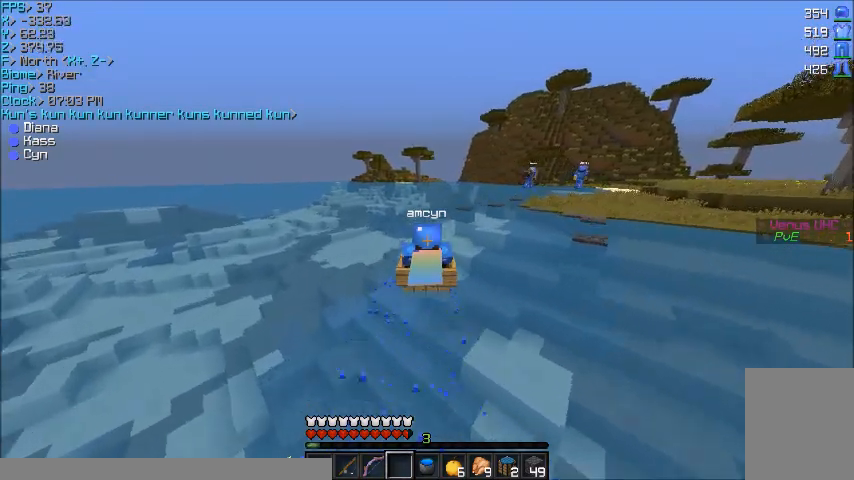
{"keys": ["w"], "mouse": [], "events": []}
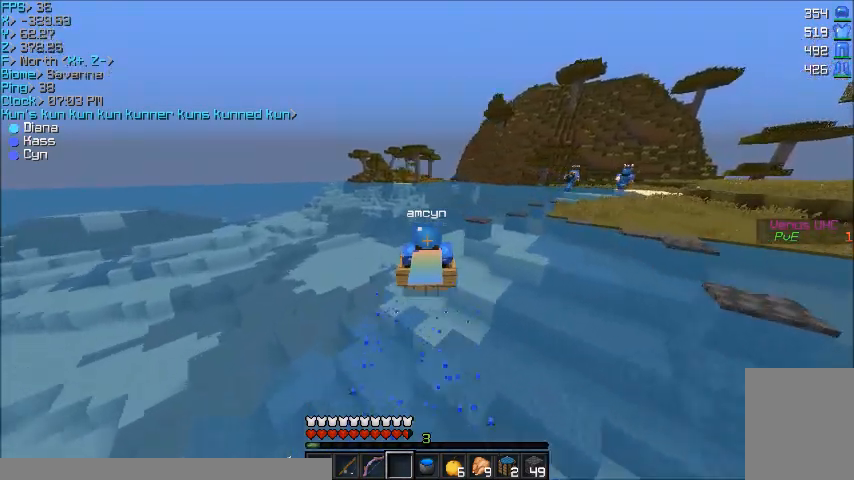
{"keys": ["d", "w"], "mouse": [], "events": [[401, "d", "down"]]}
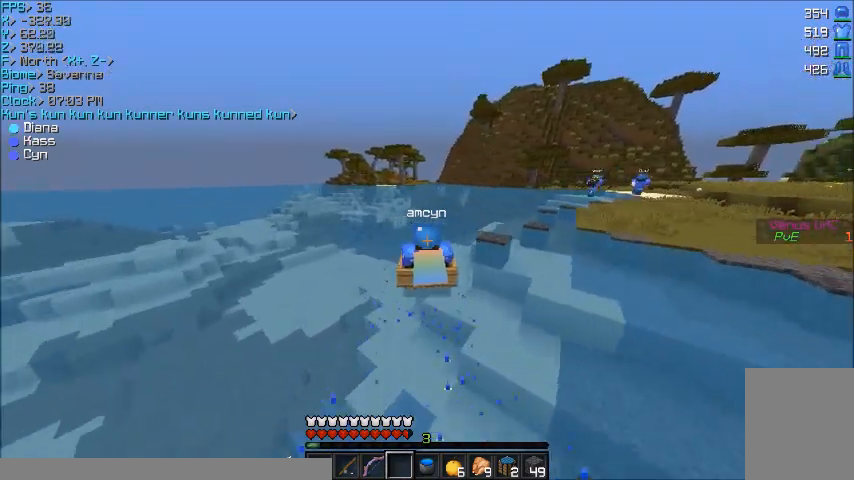
{"keys": ["w"], "mouse": [], "events": [[33, "d", "up"]]}
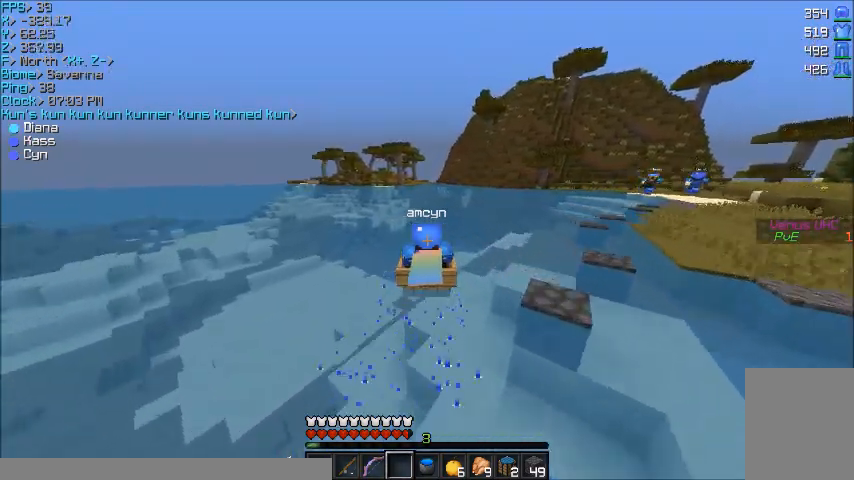
{"keys": ["w"], "mouse": [], "events": [[234, "d", "down"], [501, "d", "up"]]}
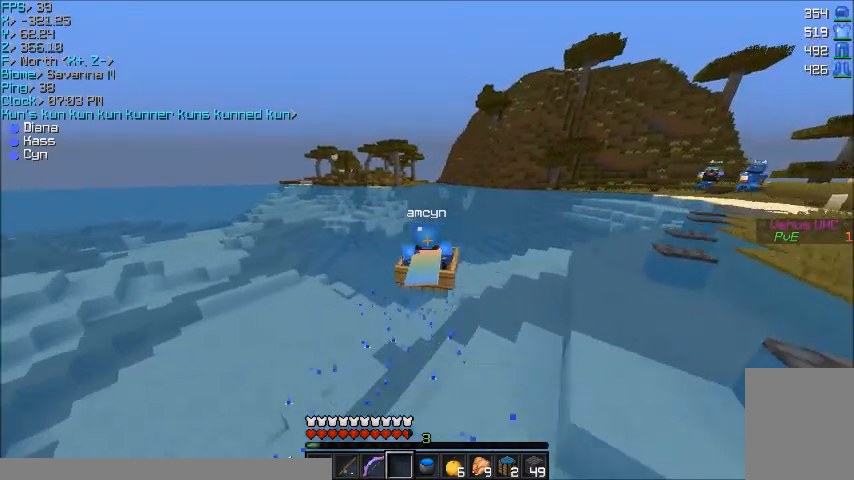
{"keys": ["w"], "mouse": [], "events": []}
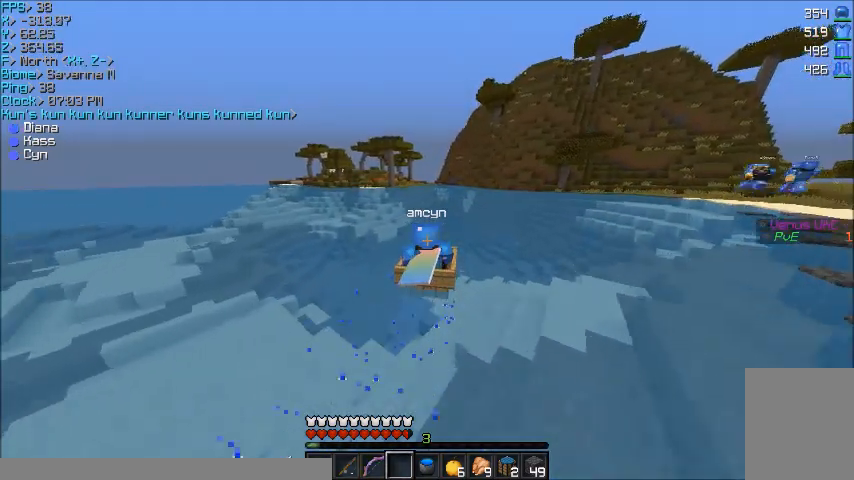
{"keys": ["w"], "mouse": [], "events": []}
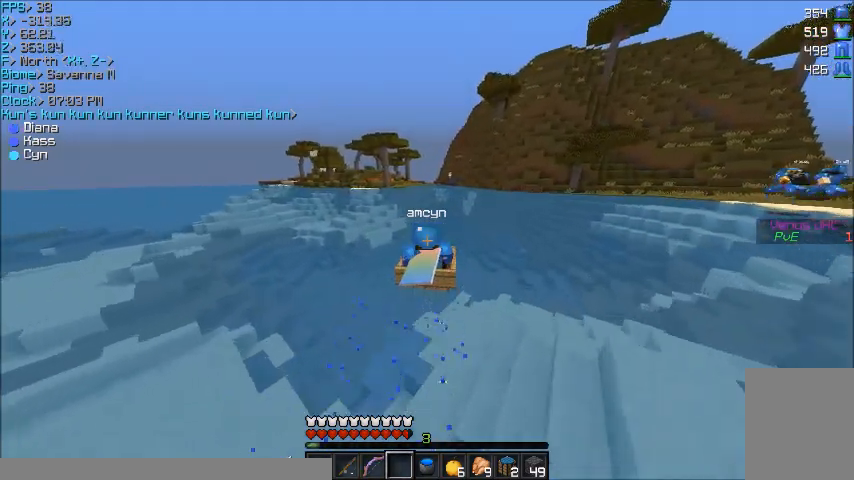
{"keys": ["w"], "mouse": [], "events": []}
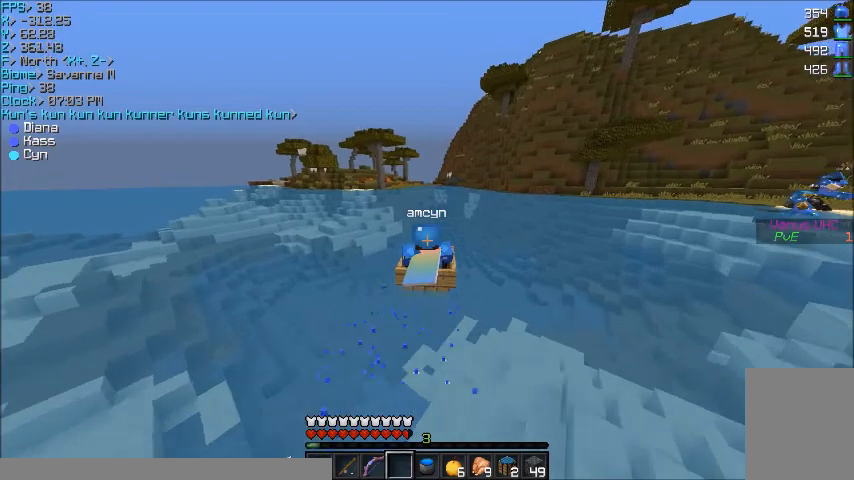
{"keys": ["w"], "mouse": [], "events": []}
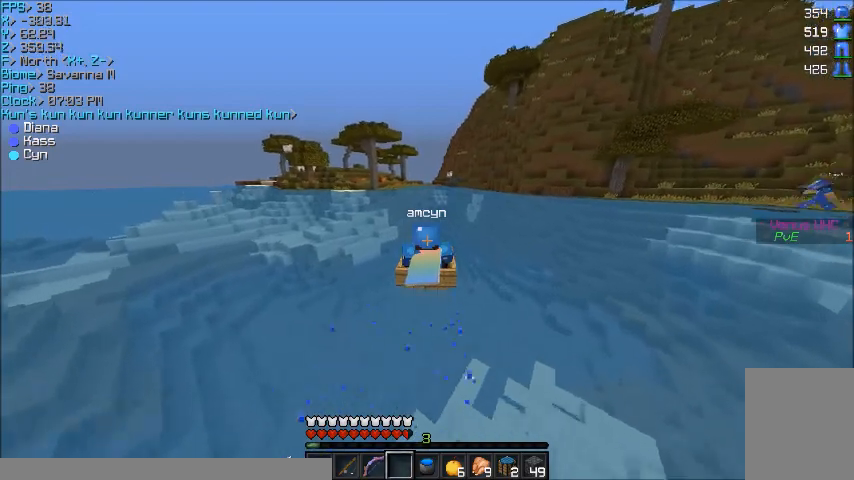
{"keys": ["w"], "mouse": [], "events": []}
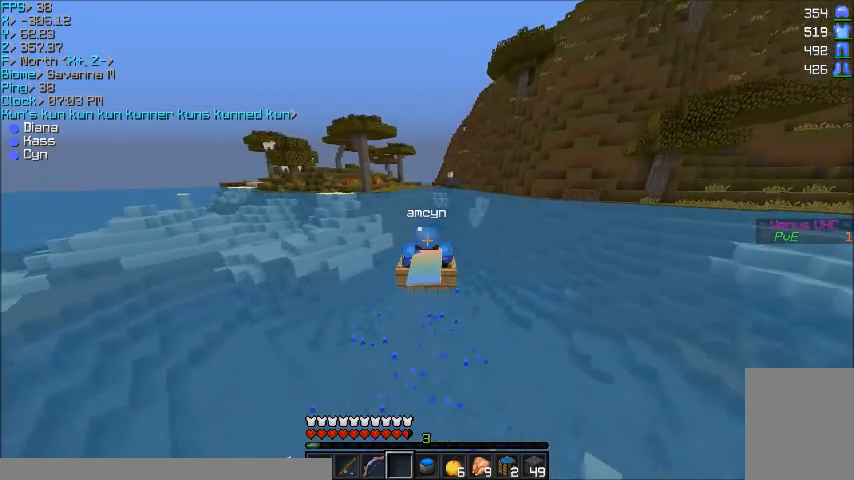
{"keys": ["w"], "mouse": [], "events": []}
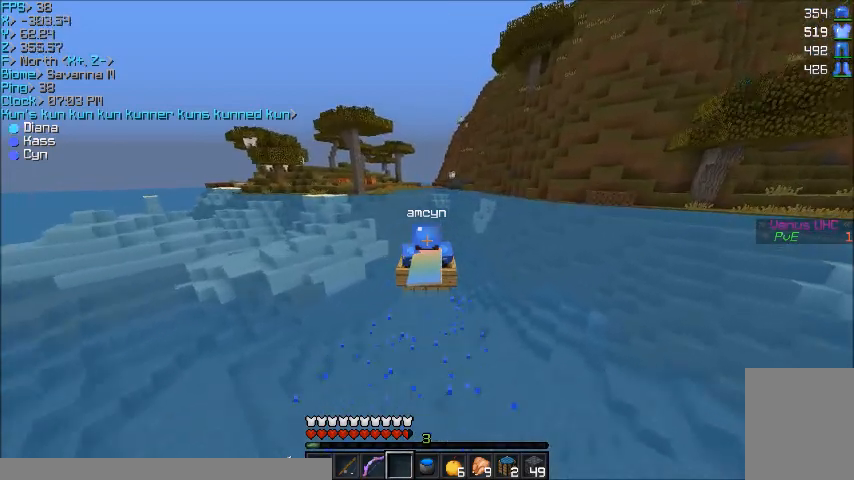
{"keys": ["w"], "mouse": [], "events": []}